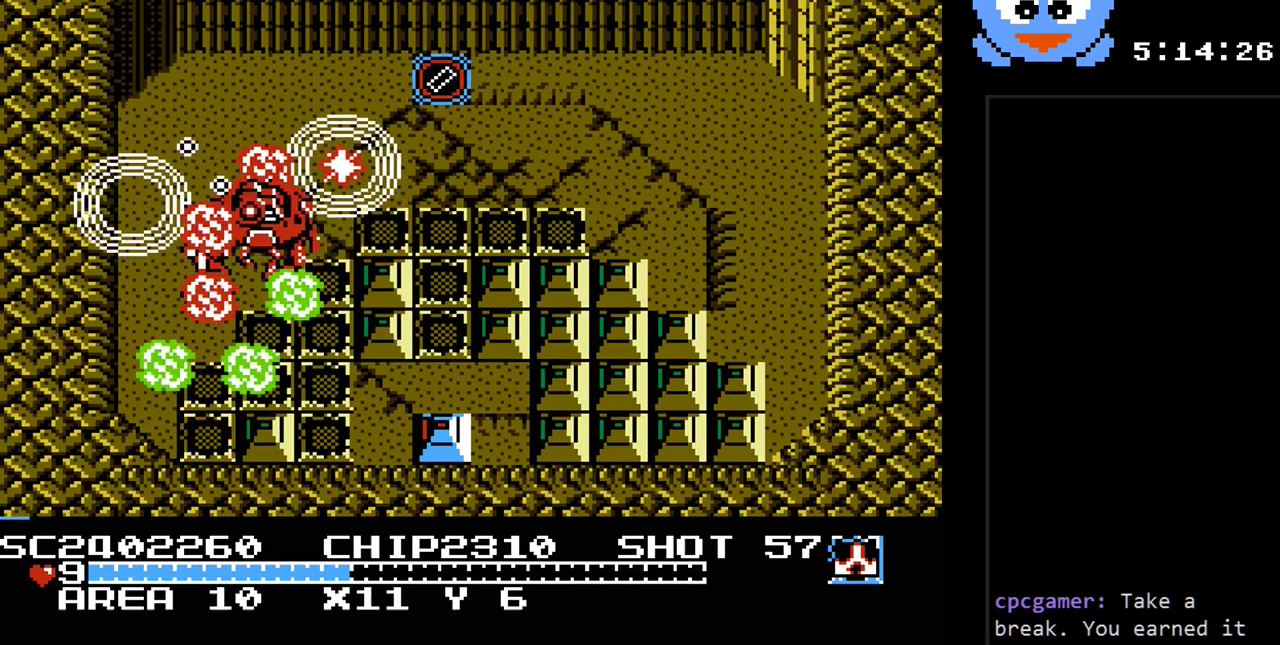
Gameplay with a controller (Nintendo layout); each line is a JSON object with the inputs held at the frame after it. "events" lists button and stick changes between this image and that frame as [ms after this image, input, new state], when the widget could be followed in between. Not read: L3 R3.
{"buttons": ["B", "Y", "DPAD_RIGHT"], "events": [[250, "DPAD_RIGHT", "down"], [283, "DPAD_DOWN", "up"]]}
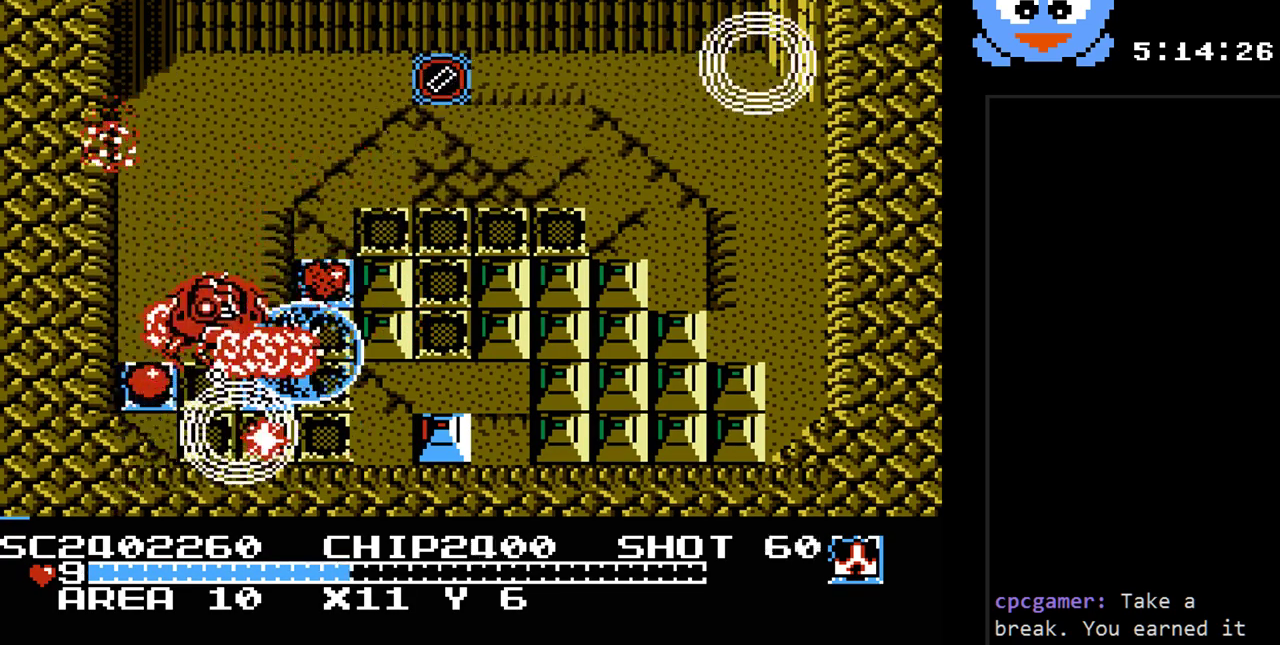
{"buttons": ["B", "Y", "DPAD_RIGHT"], "events": [[233, "DPAD_UP", "down"], [300, "DPAD_RIGHT", "up"], [367, "DPAD_RIGHT", "down"], [500, "DPAD_UP", "up"]]}
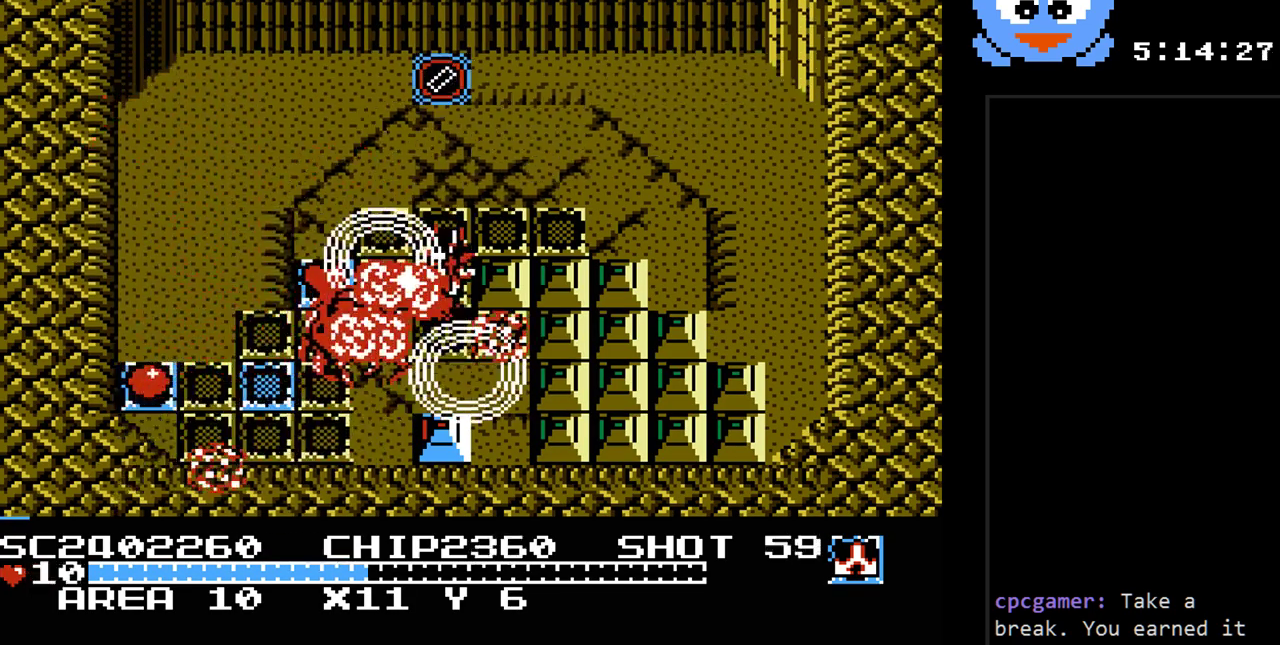
{"buttons": ["B", "Y", "DPAD_UP"], "events": [[383, "DPAD_UP", "down"], [433, "DPAD_RIGHT", "up"]]}
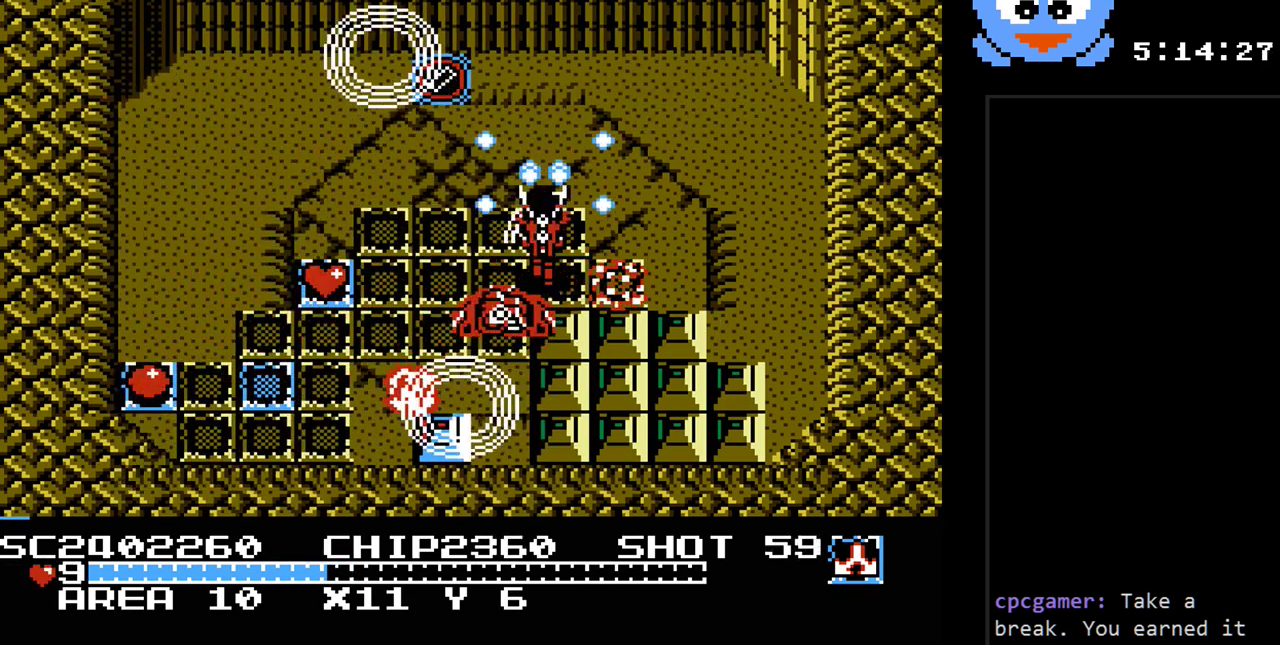
{"buttons": ["B", "Y", "DPAD_LEFT"], "events": [[167, "DPAD_LEFT", "down"], [233, "DPAD_UP", "up"]]}
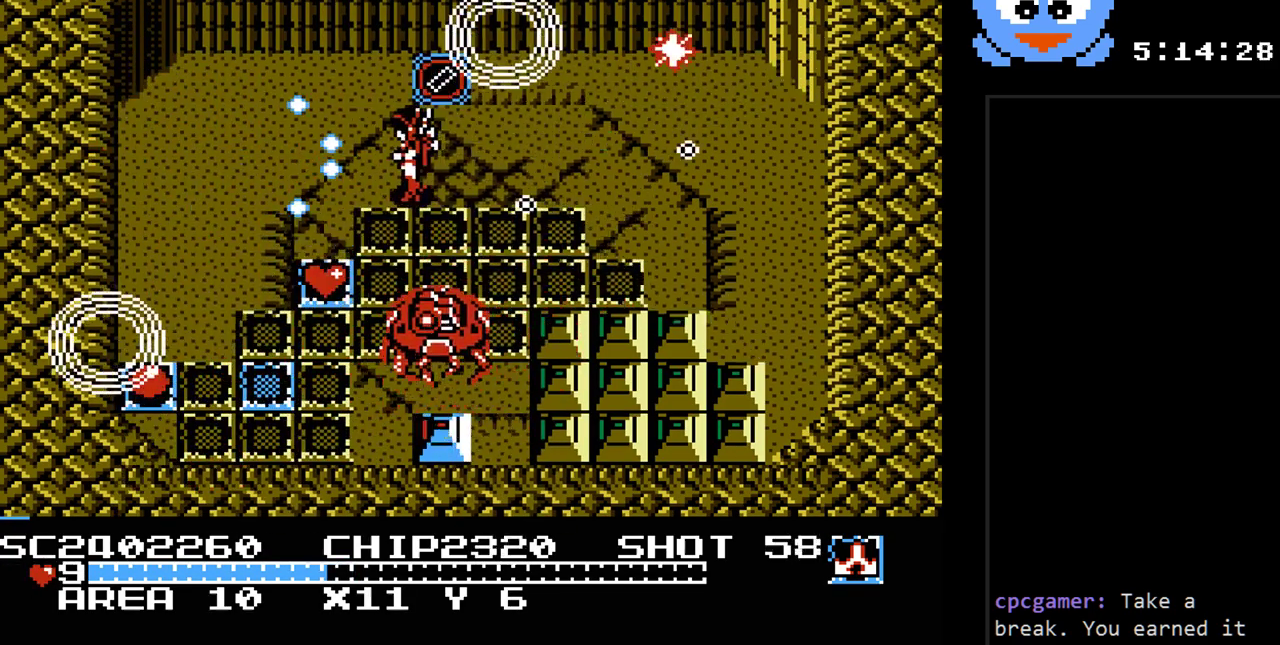
{"buttons": ["B", "Y", "DPAD_LEFT"], "events": []}
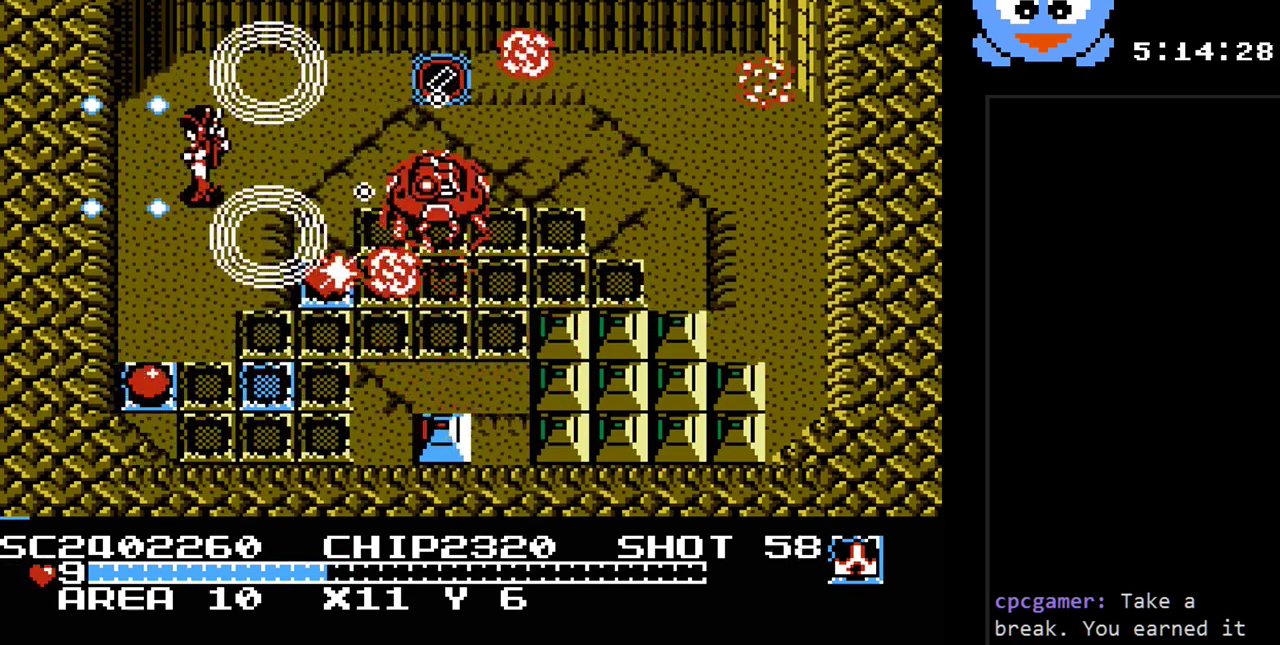
{"buttons": ["B", "Y", "DPAD_DOWN"], "events": [[133, "DPAD_DOWN", "down"], [133, "DPAD_LEFT", "up"]]}
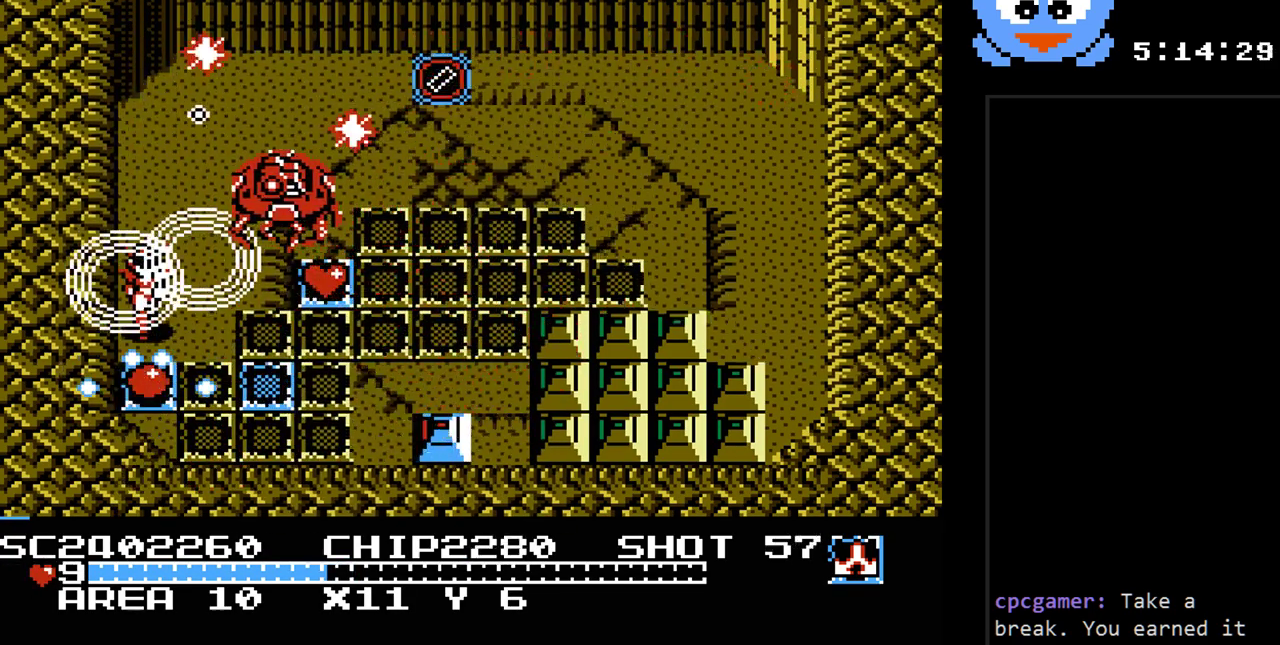
{"buttons": ["B", "Y", "DPAD_RIGHT"], "events": [[167, "DPAD_RIGHT", "down"], [233, "DPAD_DOWN", "up"]]}
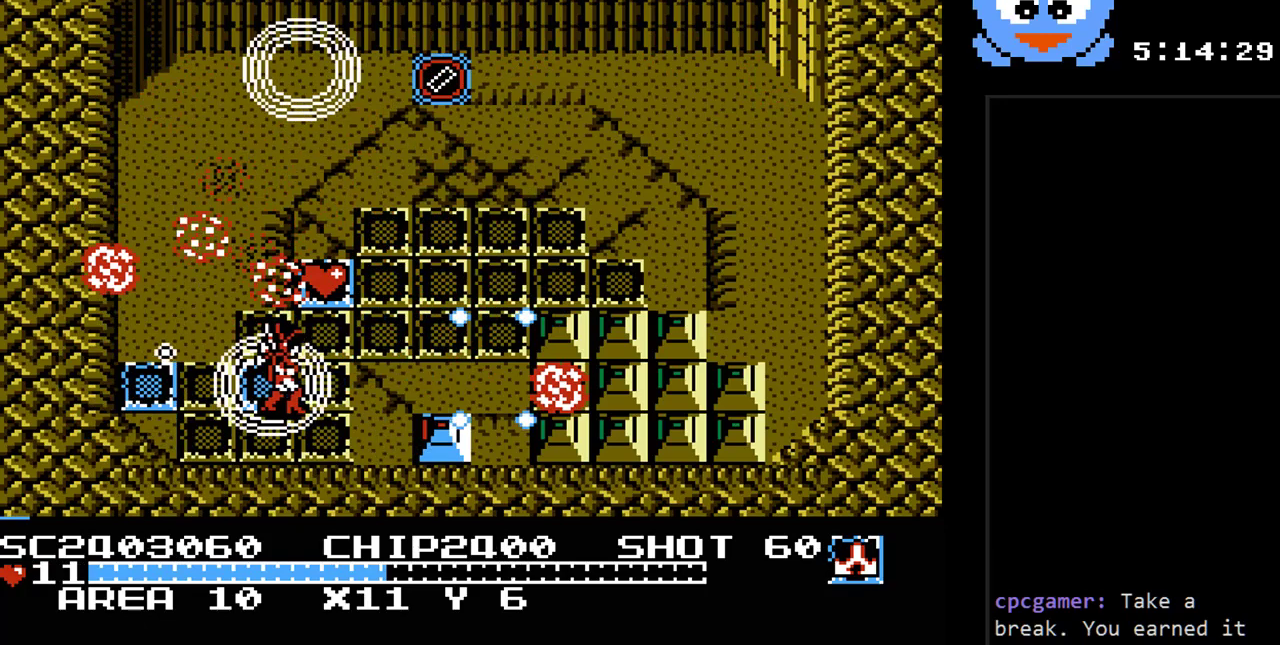
{"buttons": ["DPAD_UP", "DPAD_LEFT"], "events": [[150, "DPAD_UP", "down"], [217, "DPAD_RIGHT", "up"], [250, "B", "up"], [250, "Y", "up"], [433, "DPAD_LEFT", "down"]]}
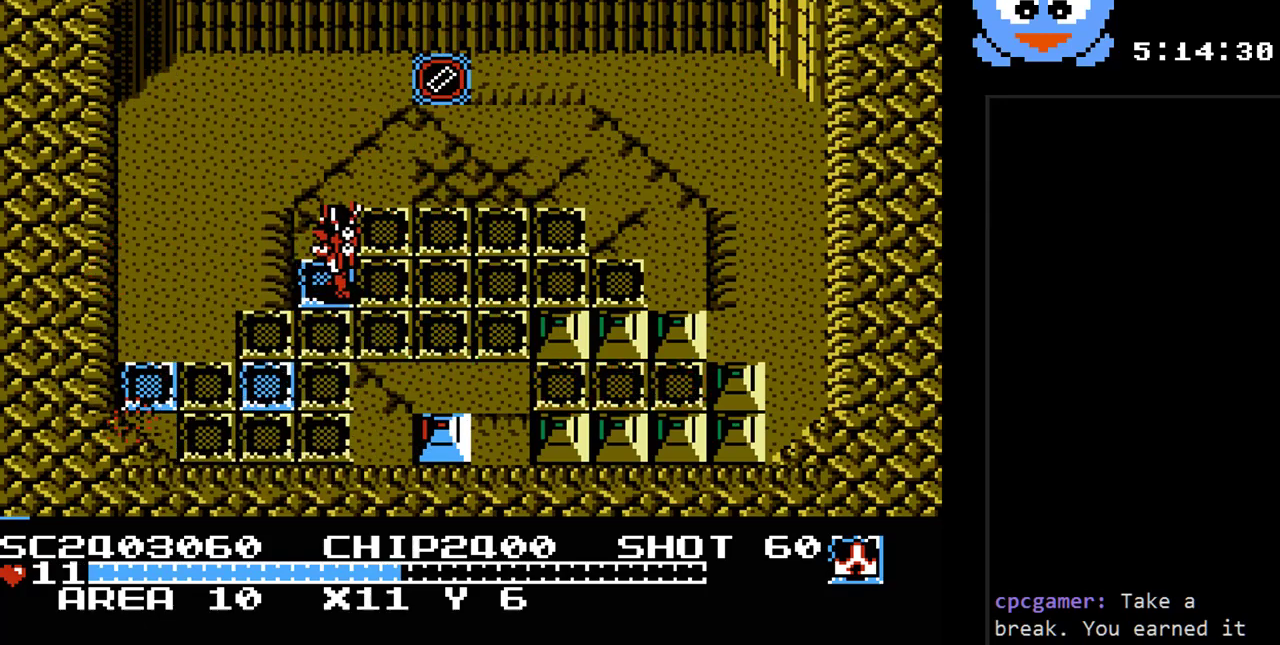
{"buttons": ["DPAD_RIGHT"], "events": [[67, "DPAD_UP", "up"], [133, "DPAD_DOWN", "down"], [200, "DPAD_LEFT", "up"], [250, "DPAD_DOWN", "up"], [250, "DPAD_RIGHT", "down"]]}
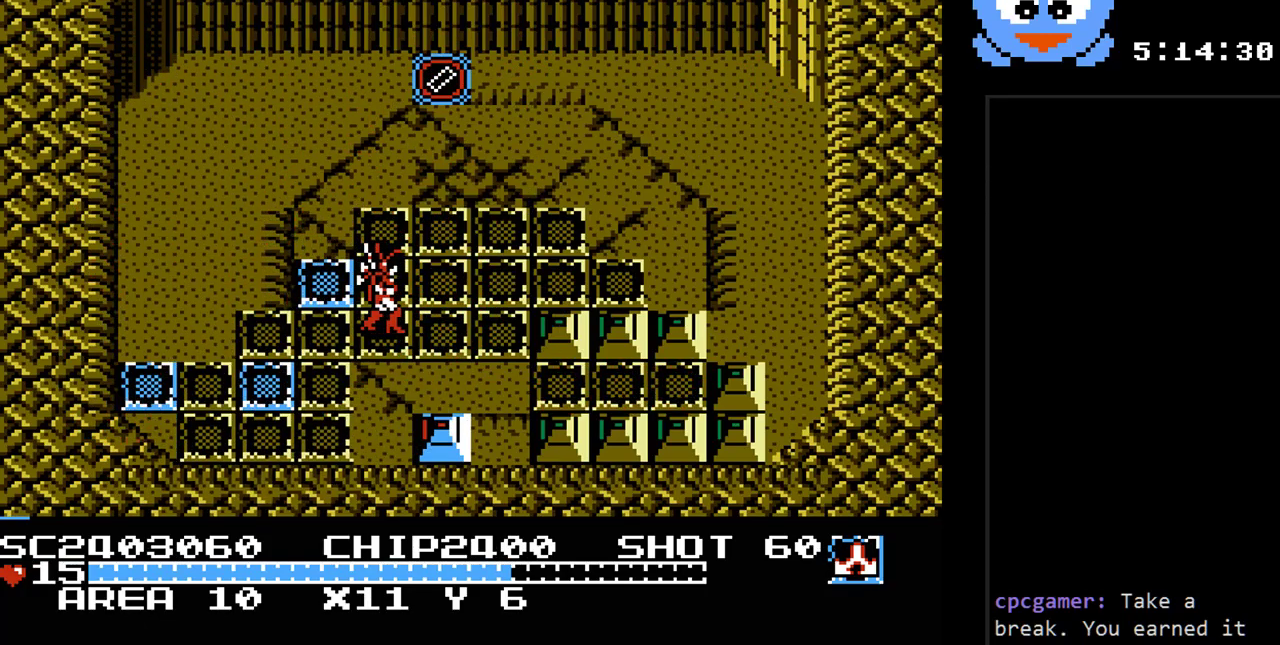
{"buttons": ["DPAD_LEFT"], "events": [[267, "DPAD_DOWN", "down"], [267, "DPAD_RIGHT", "up"], [400, "DPAD_LEFT", "down"], [433, "DPAD_DOWN", "up"]]}
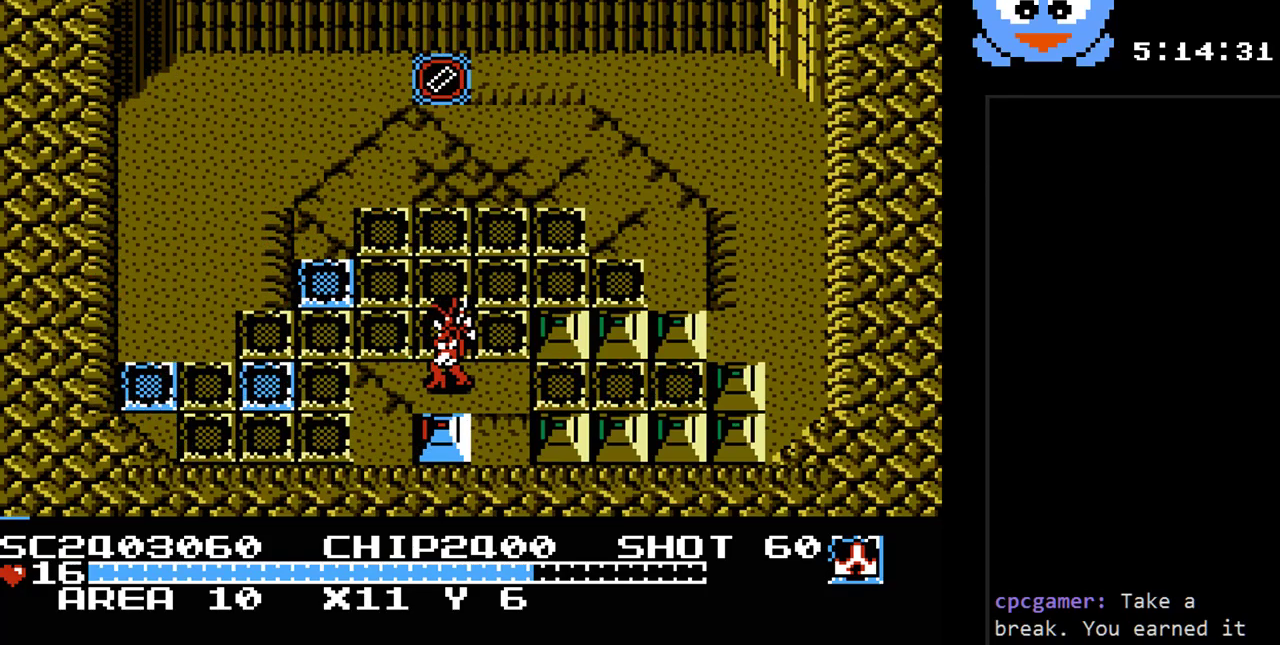
{"buttons": ["Y"], "events": [[50, "DPAD_LEFT", "up"], [83, "DPAD_DOWN", "down"], [183, "DPAD_DOWN", "up"], [217, "Y", "down"]]}
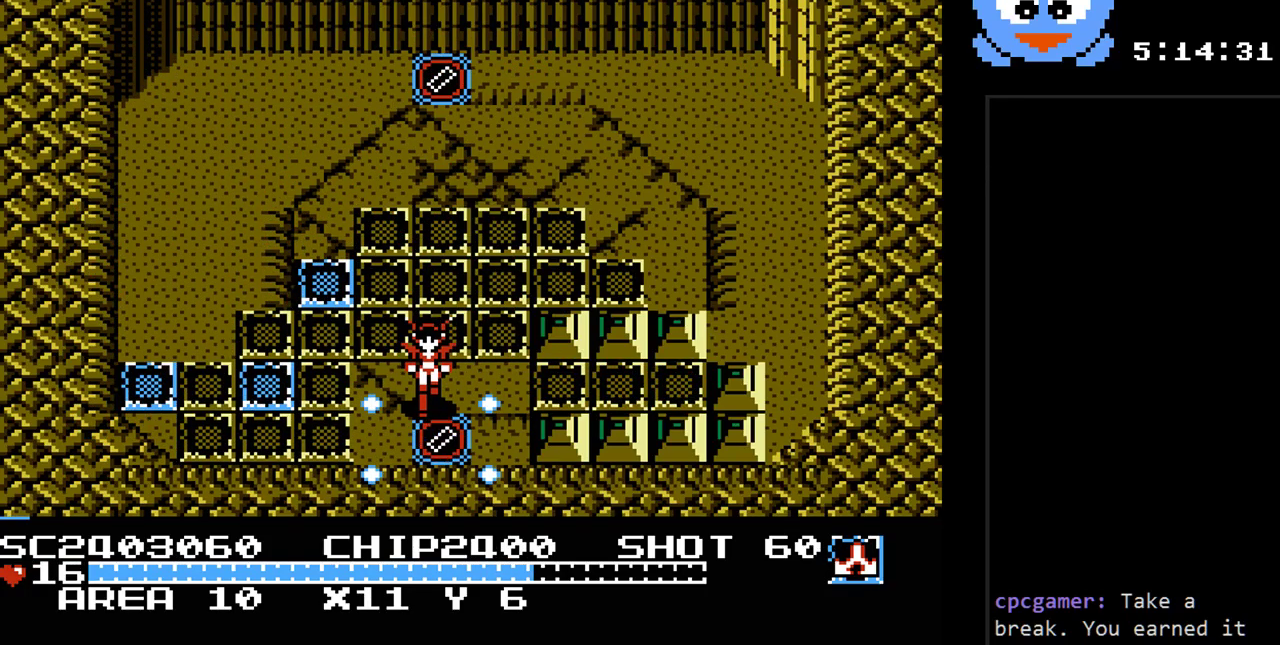
{"buttons": [], "events": [[233, "DPAD_DOWN", "down"], [233, "Y", "up"], [483, "DPAD_DOWN", "up"]]}
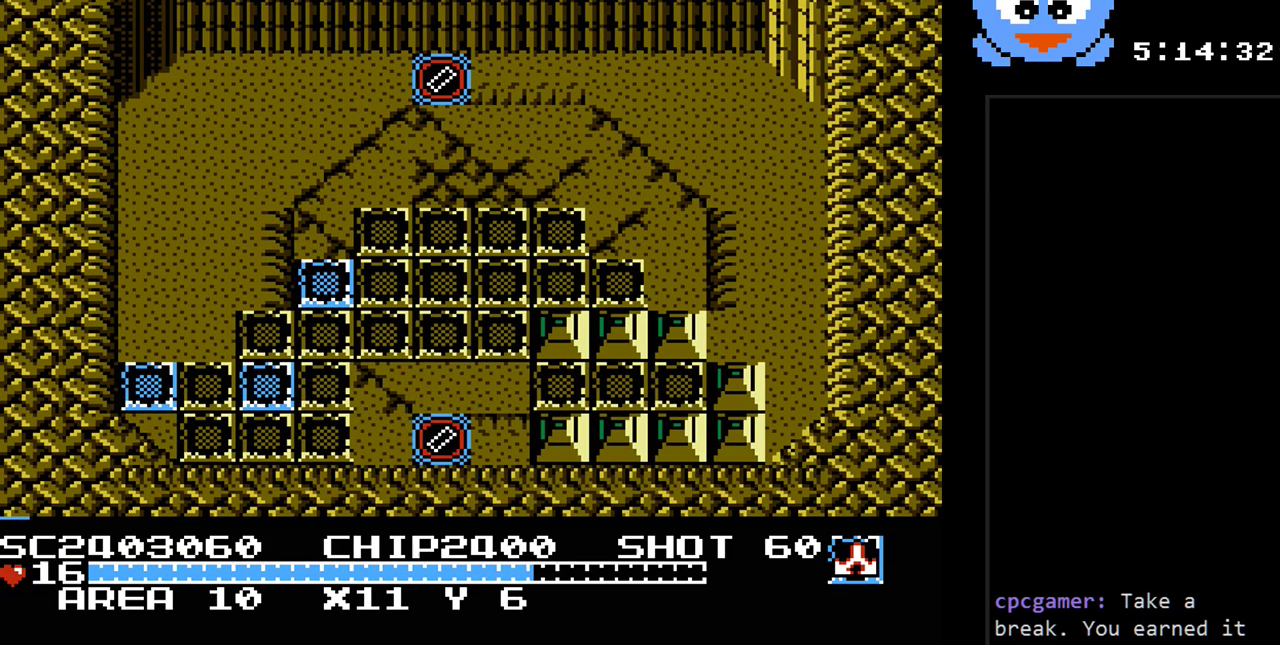
{"buttons": [], "events": []}
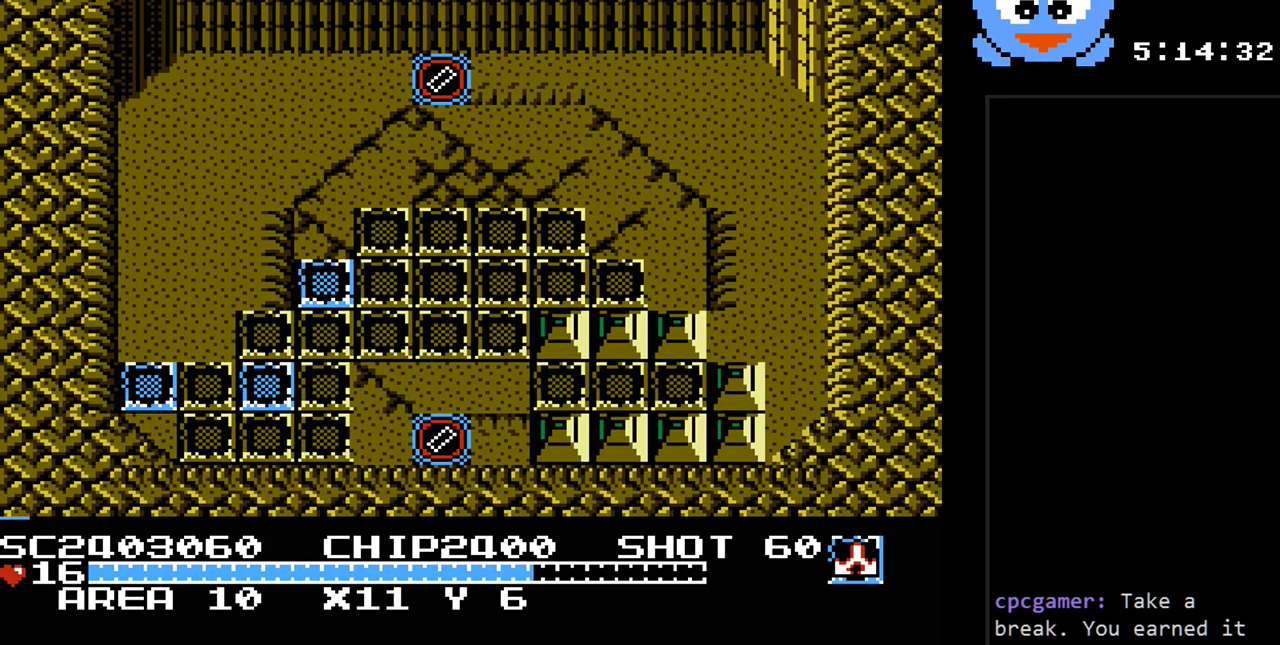
{"buttons": [], "events": []}
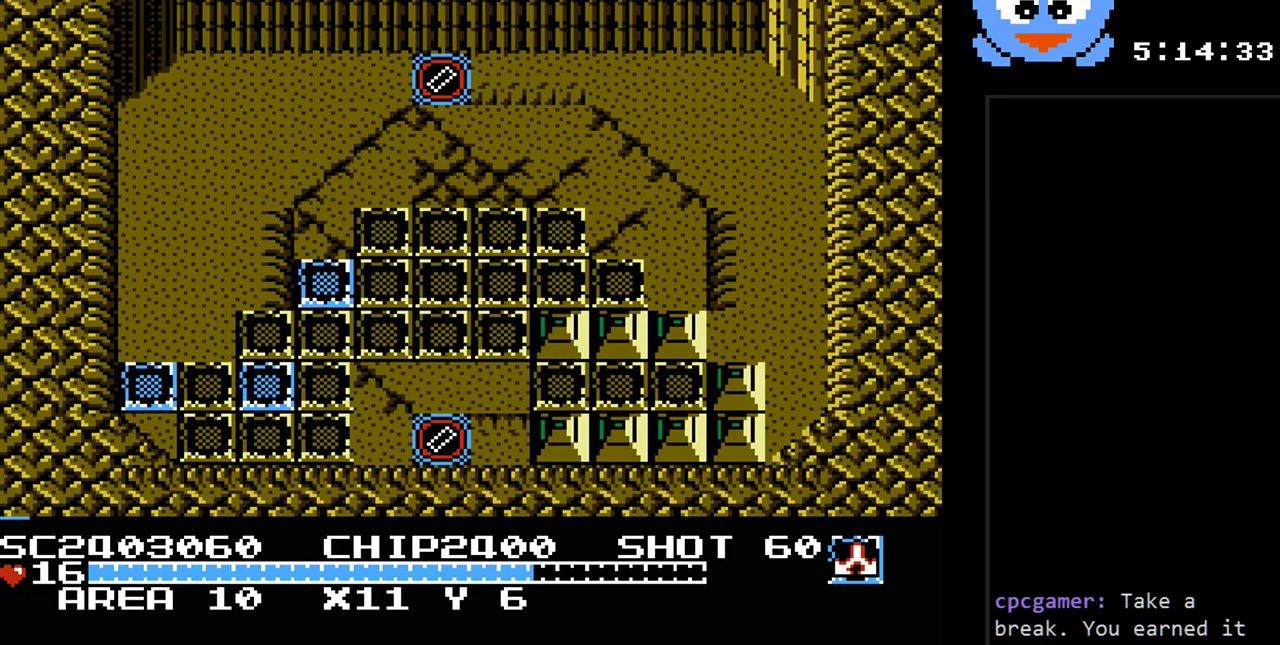
{"buttons": ["DPAD_DOWN"], "events": [[483, "DPAD_DOWN", "down"]]}
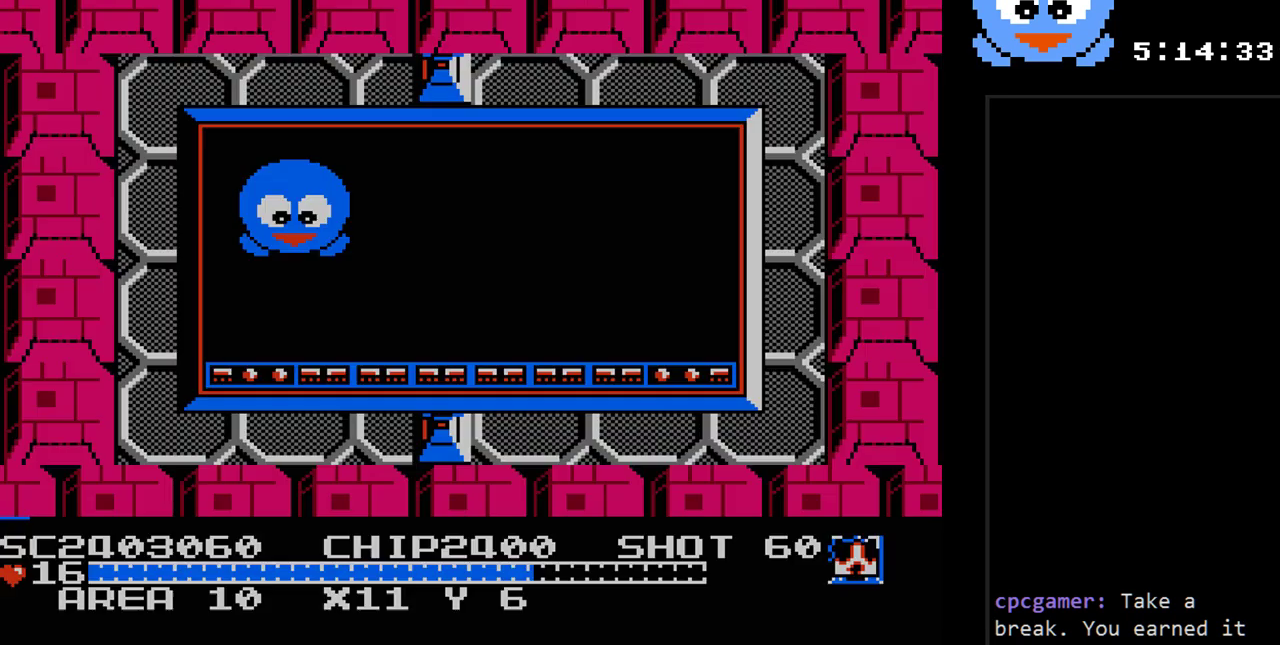
{"buttons": ["DPAD_DOWN"], "events": []}
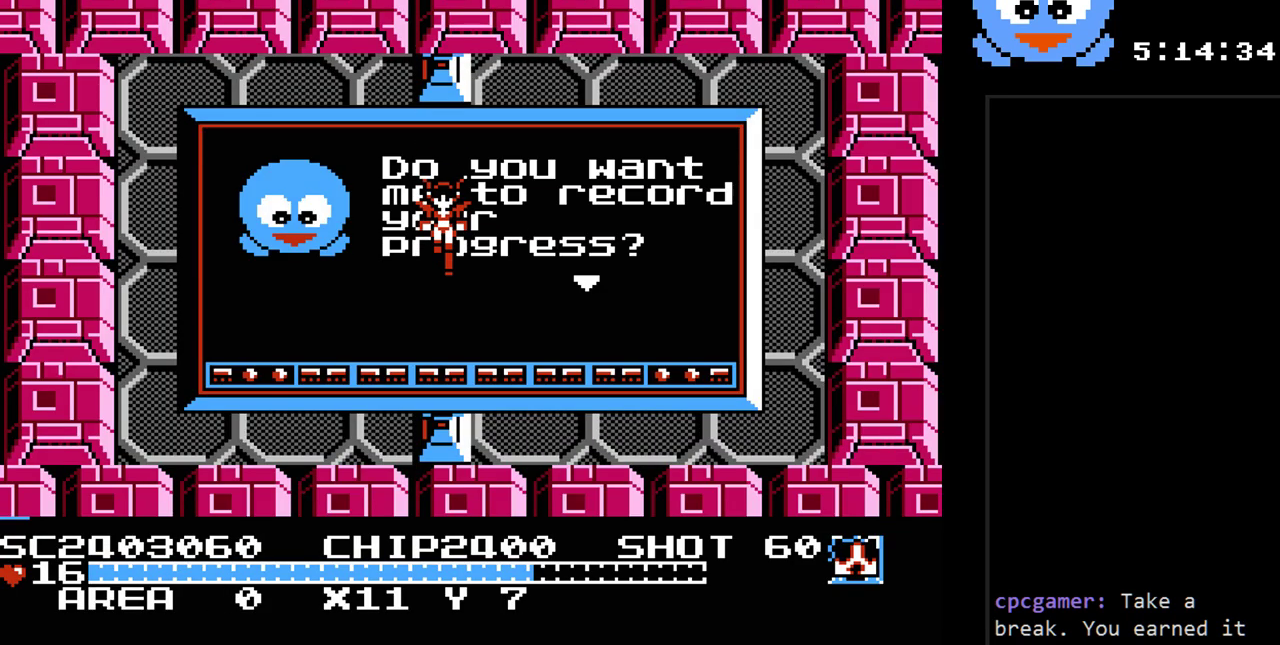
{"buttons": ["Y"], "events": [[33, "DPAD_RIGHT", "down"], [67, "DPAD_DOWN", "up"], [100, "DPAD_RIGHT", "up"], [100, "DPAD_UP", "down"], [200, "DPAD_UP", "up"], [200, "Y", "down"]]}
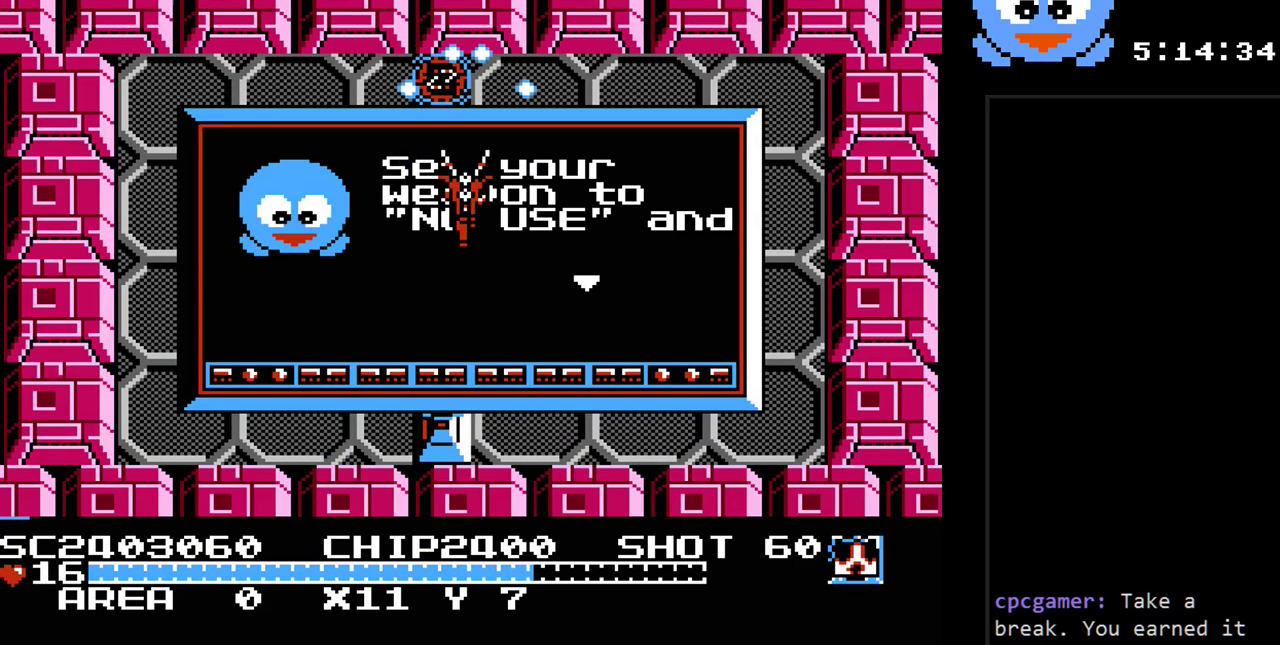
{"buttons": [], "events": [[233, "Y", "up"]]}
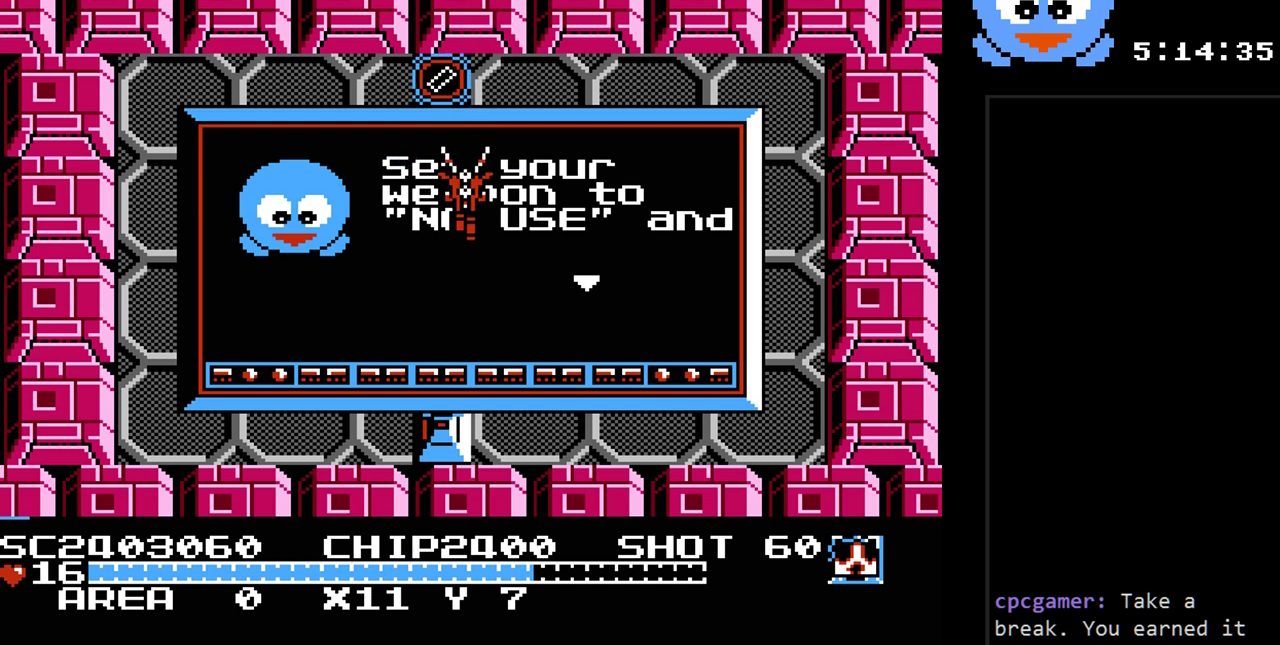
{"buttons": [], "events": []}
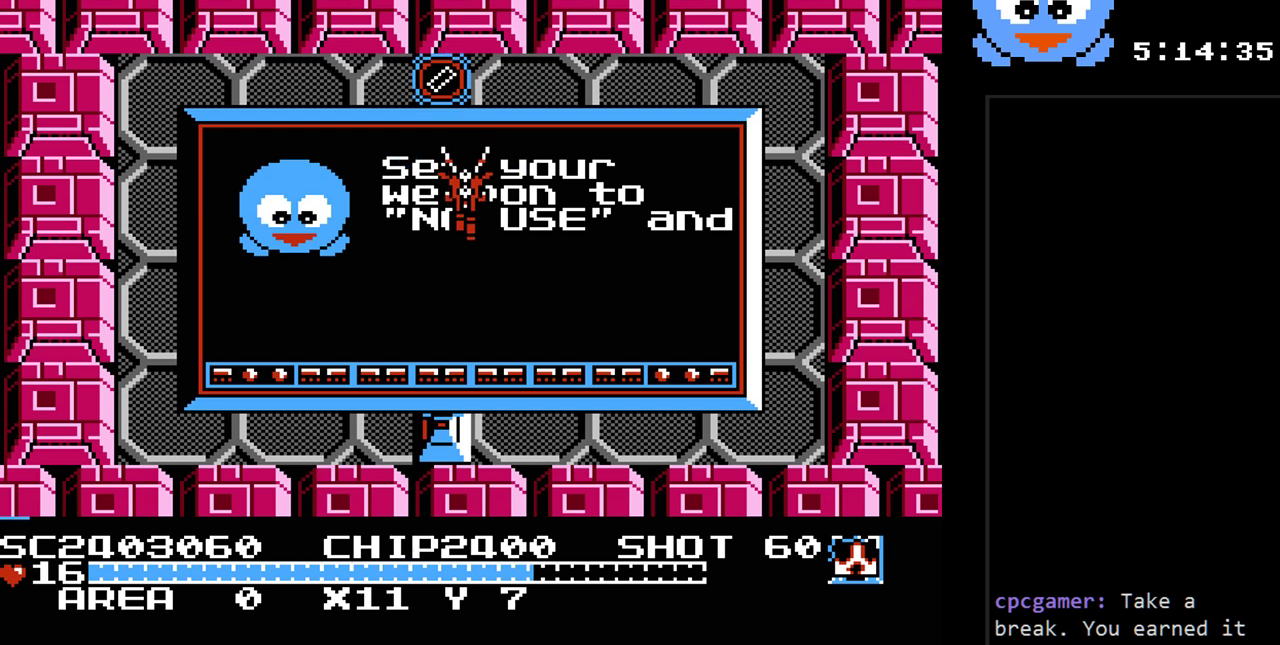
{"buttons": [], "events": [[33, "SELECT", "down"], [300, "SELECT", "up"]]}
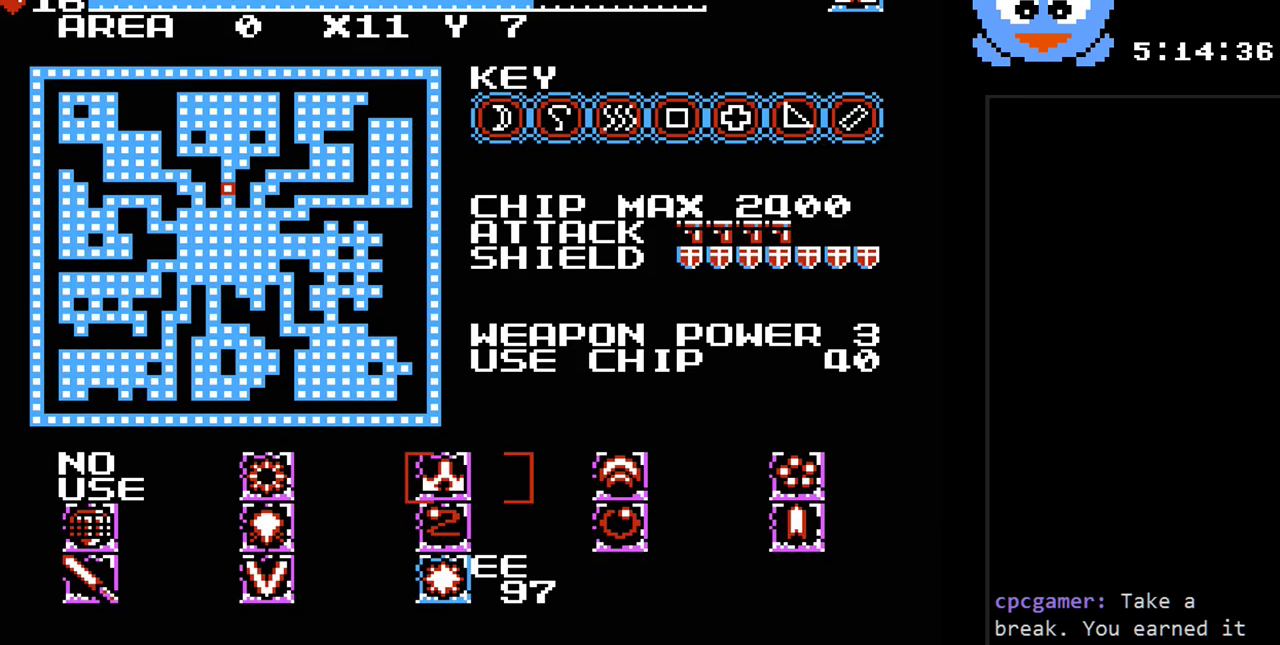
{"buttons": [], "events": []}
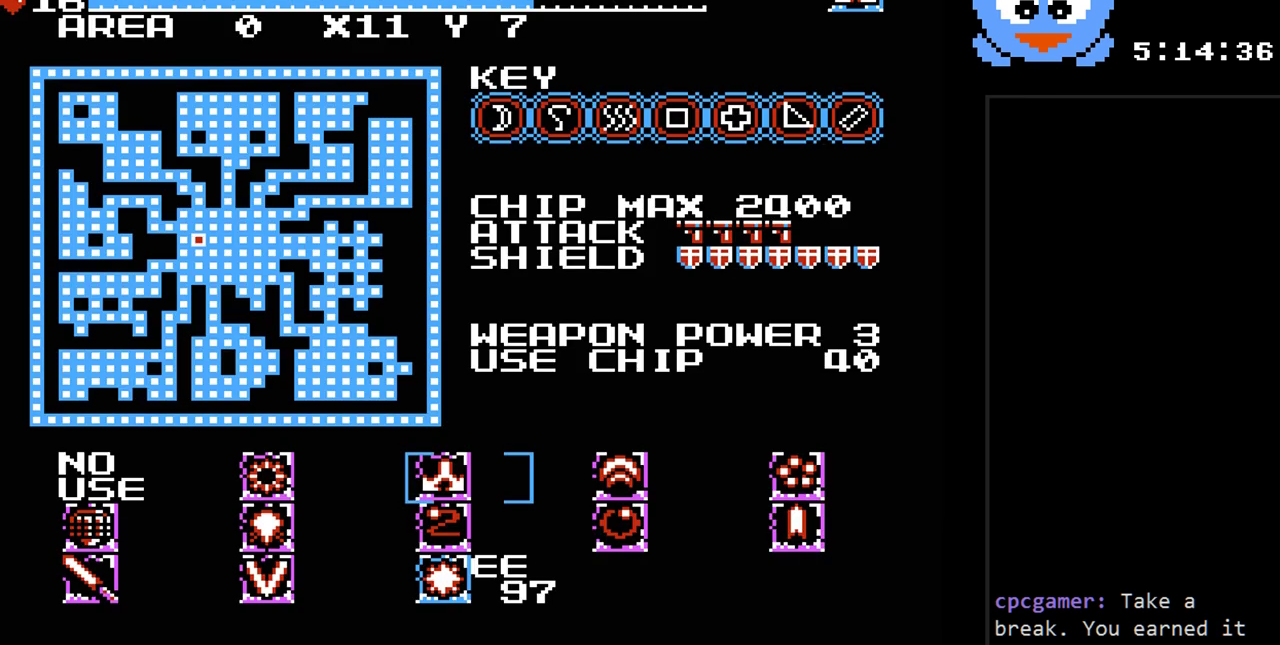
{"buttons": ["DPAD_DOWN"], "events": [[350, "DPAD_DOWN", "down"]]}
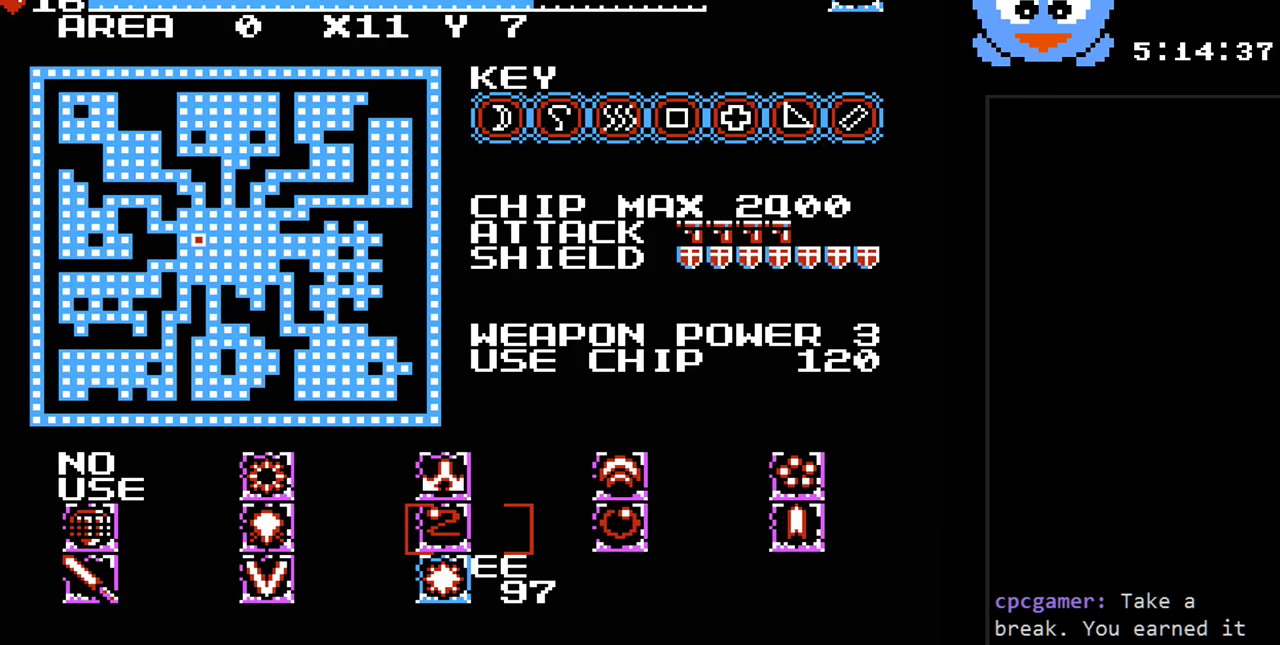
{"buttons": [], "events": [[17, "DPAD_DOWN", "up"]]}
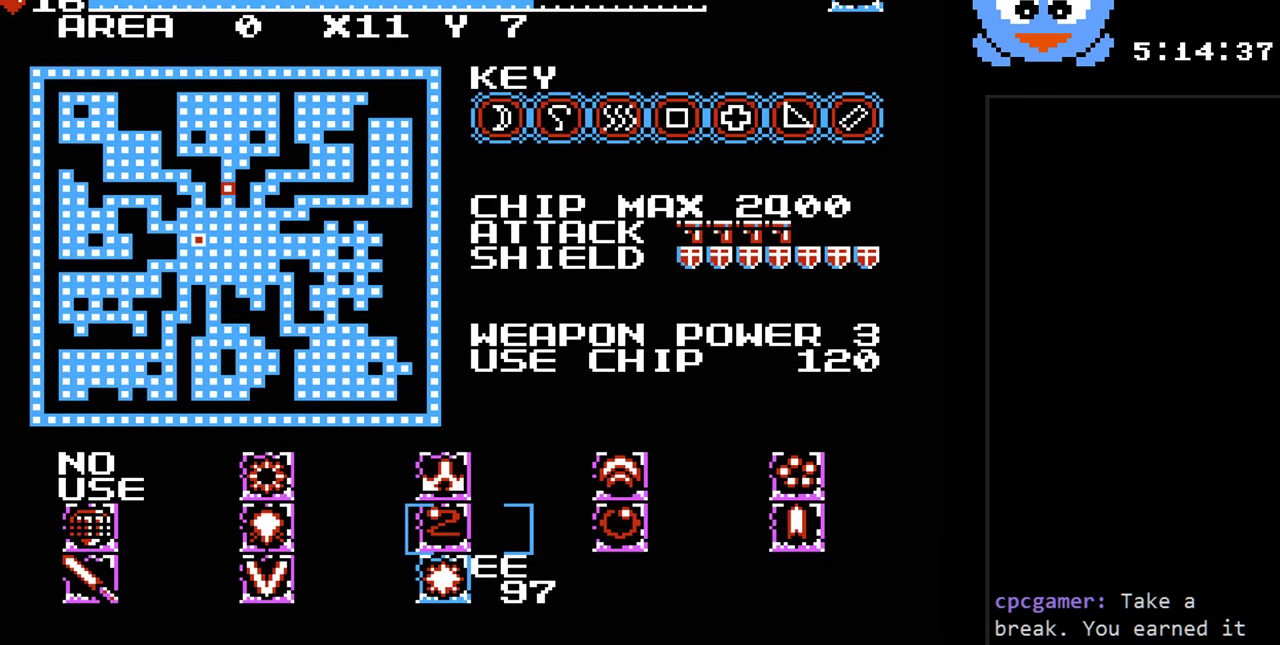
{"buttons": [], "events": []}
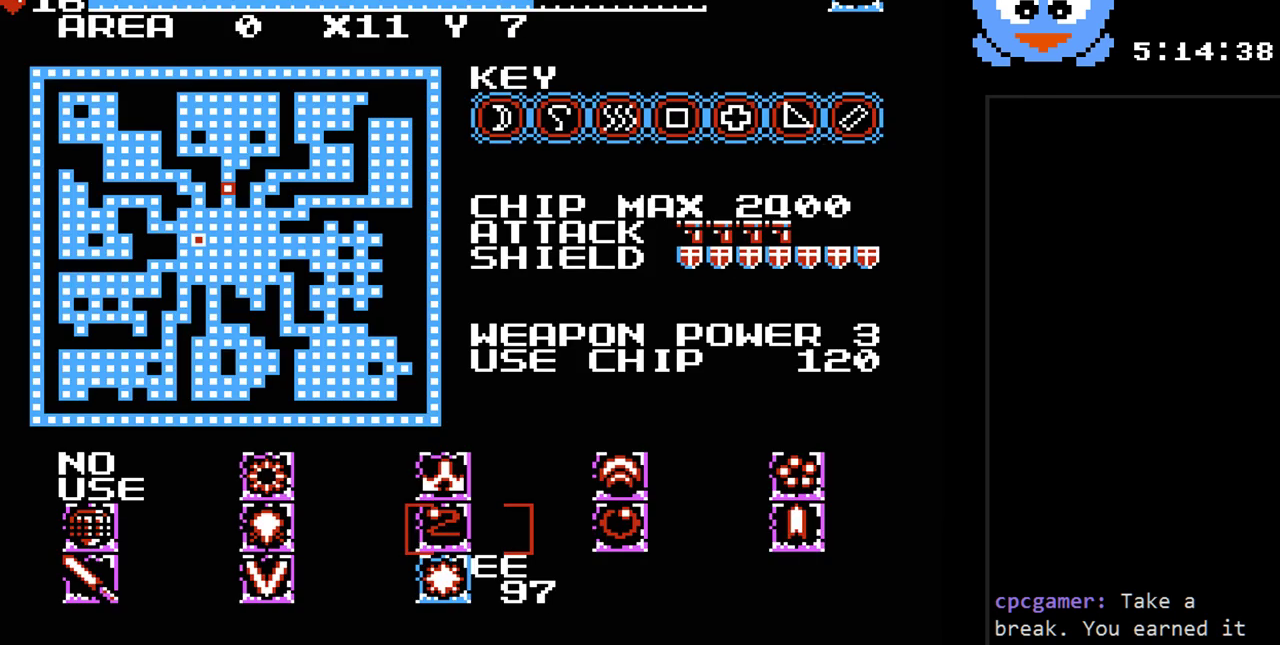
{"buttons": [], "events": [[250, "DPAD_DOWN", "down"], [383, "DPAD_DOWN", "up"]]}
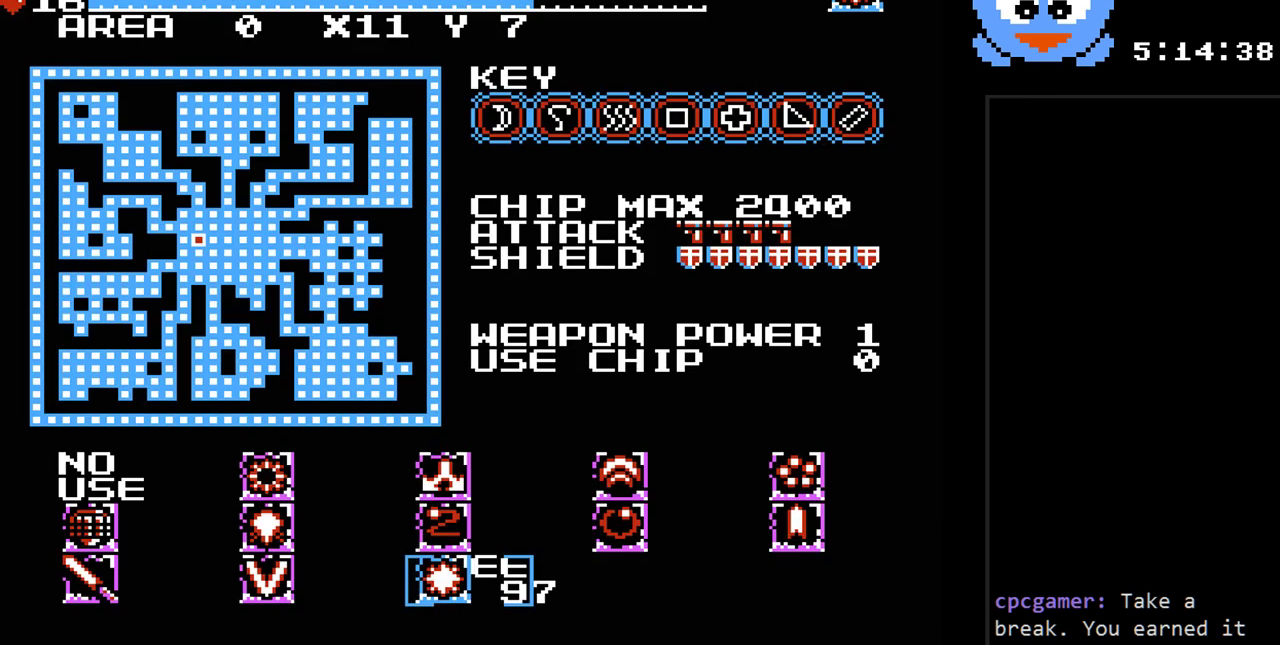
{"buttons": ["Y"], "events": [[167, "SELECT", "down"], [333, "SELECT", "up"], [500, "Y", "down"]]}
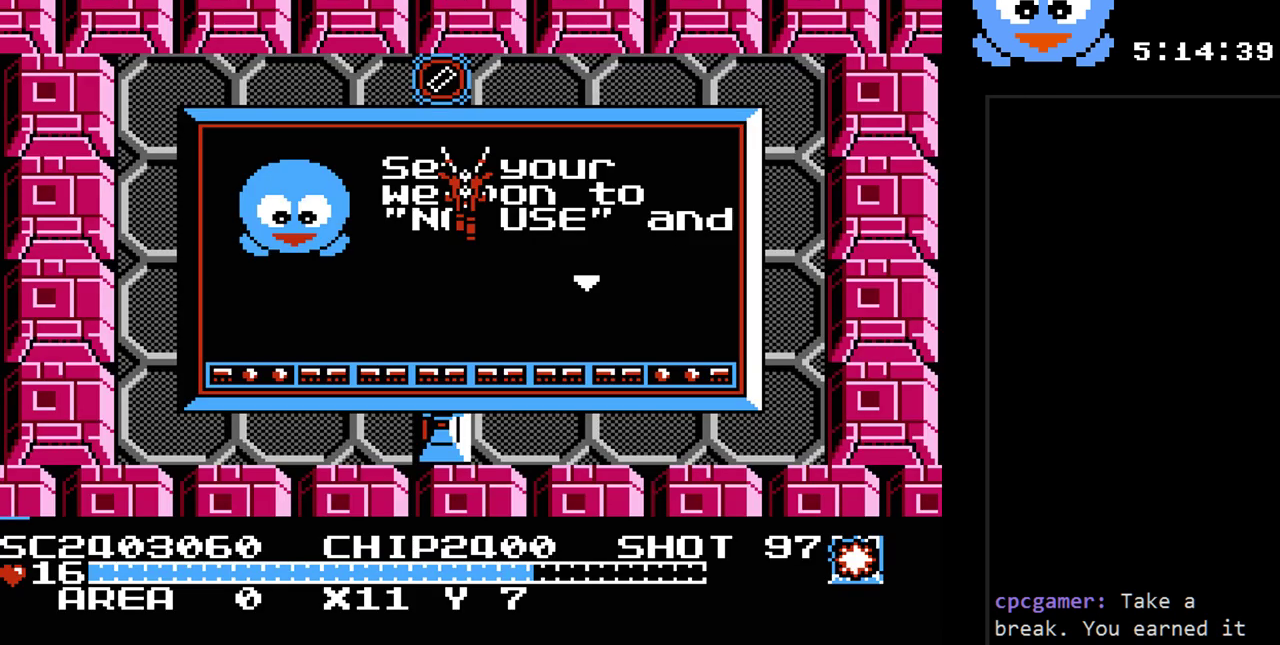
{"buttons": ["Y", "DPAD_UP"], "events": [[50, "DPAD_UP", "down"]]}
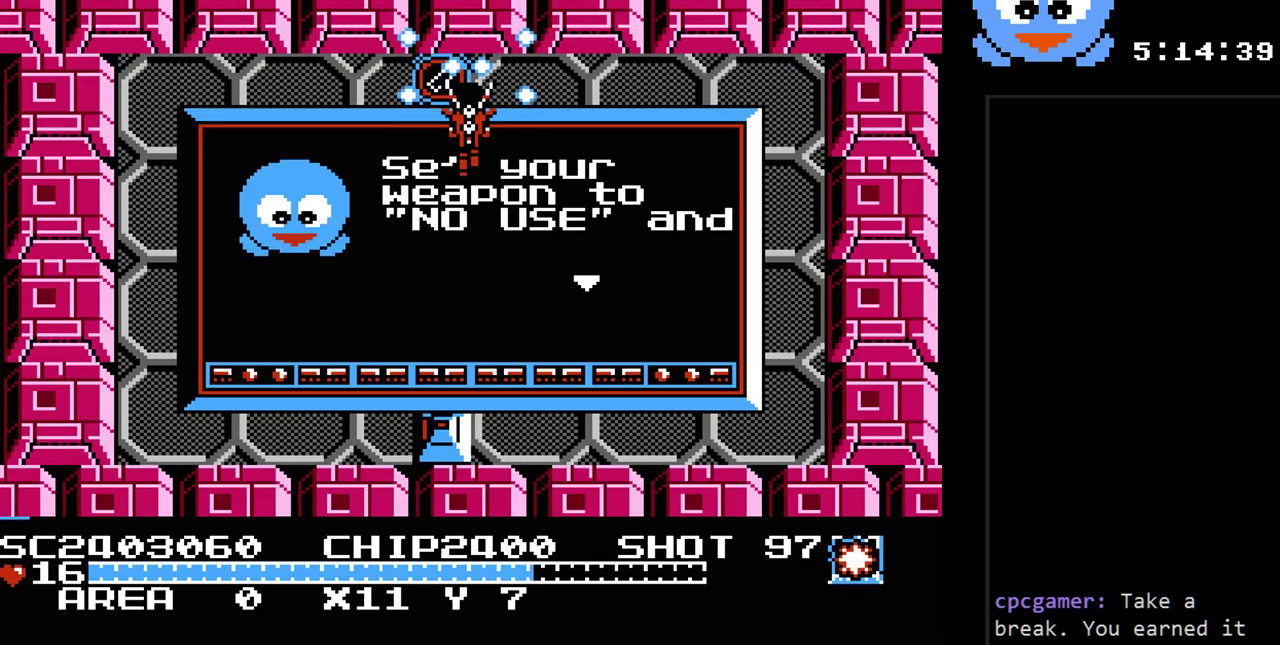
{"buttons": ["Y", "DPAD_UP"], "events": [[200, "DPAD_LEFT", "down"], [383, "DPAD_LEFT", "up"]]}
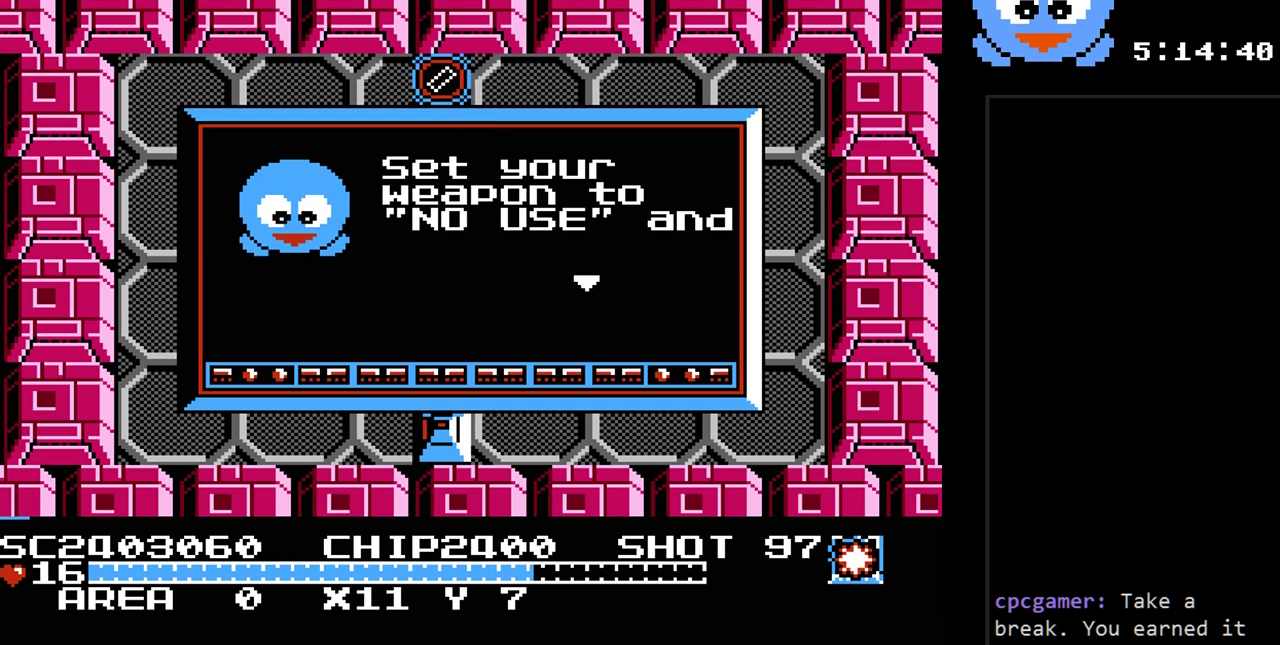
{"buttons": ["Y"], "events": [[17, "DPAD_UP", "up"]]}
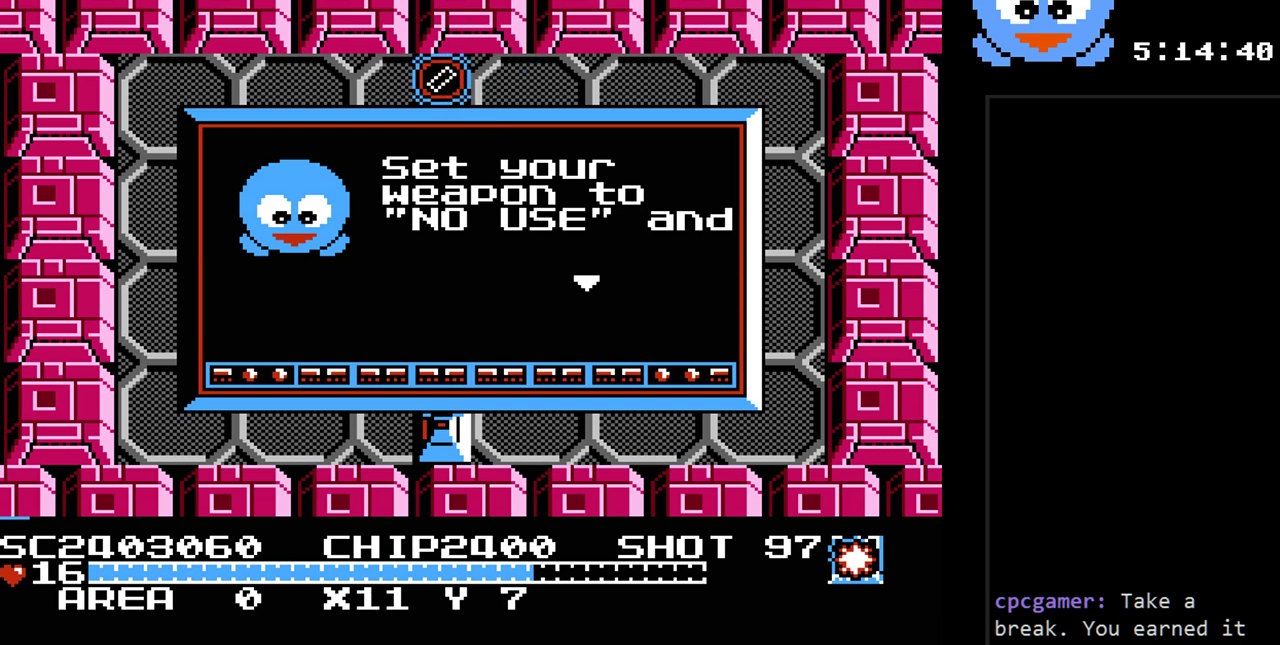
{"buttons": ["Y"], "events": []}